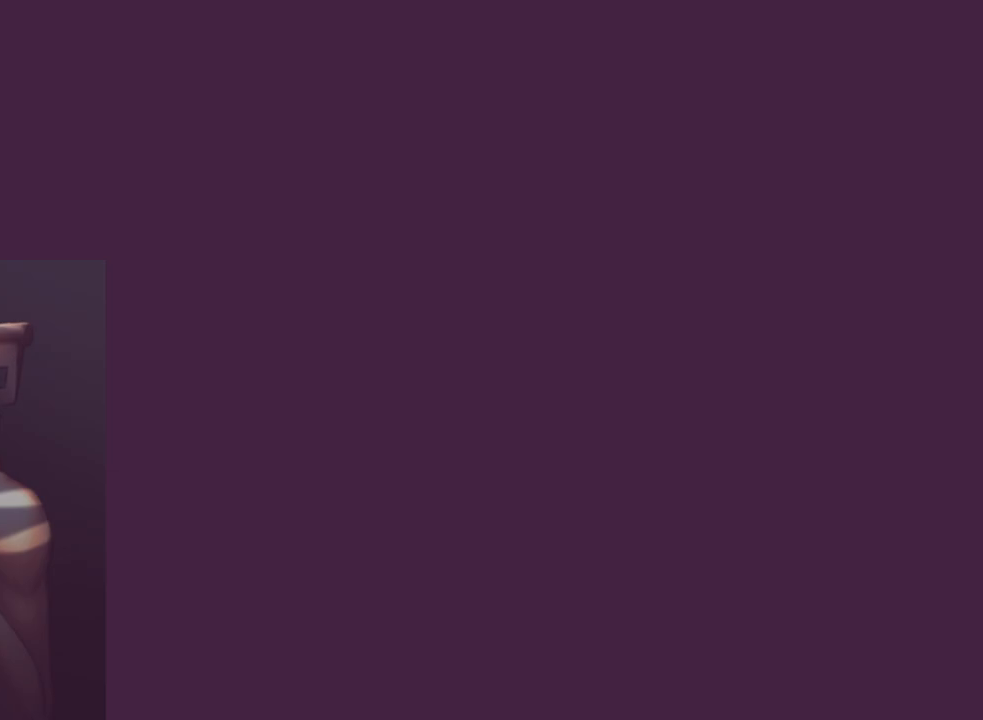
Gameplay with a controller (arcade stick); each line is a JSON object with the inputs held at the frame after it. "events" lists button and stick changes between this image and that frame as [ms after this image, input, new state], when the widget could be followed in between. Not read: L3 R3.
{"buttons": [], "events": [[200, "DPAD_RIGHT", "down"], [300, "DPAD_RIGHT", "up"], [300, "DPAD_UP", "down"], [450, "DPAD_UP", "up"]]}
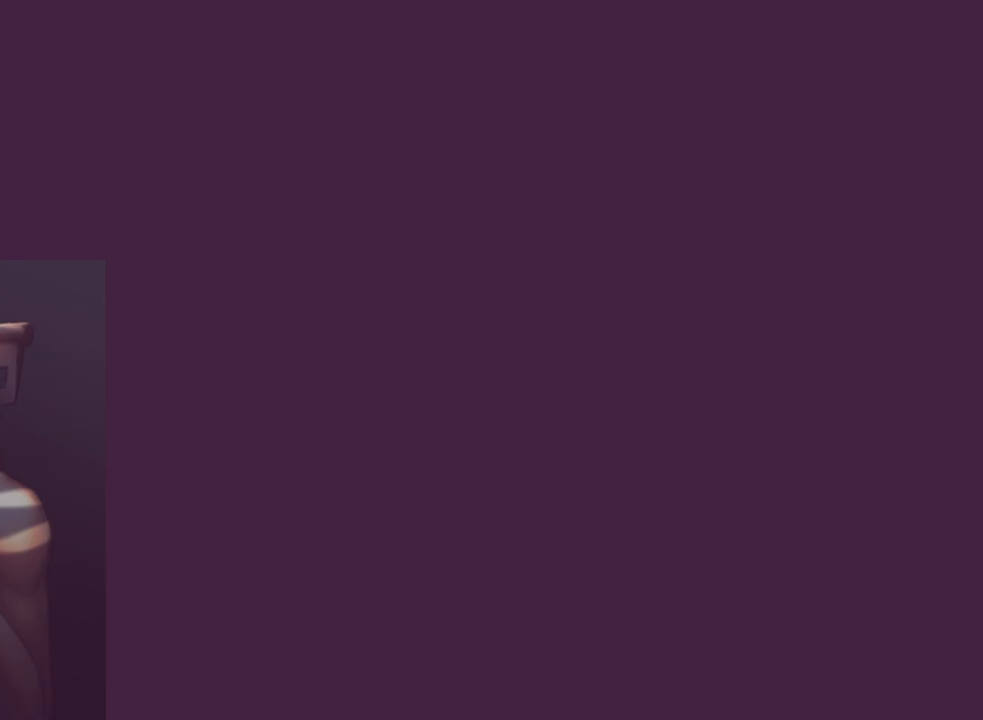
{"buttons": ["DPAD_UP"], "events": [[217, "DPAD_RIGHT", "down"], [367, "DPAD_RIGHT", "up"], [367, "DPAD_UP", "down"]]}
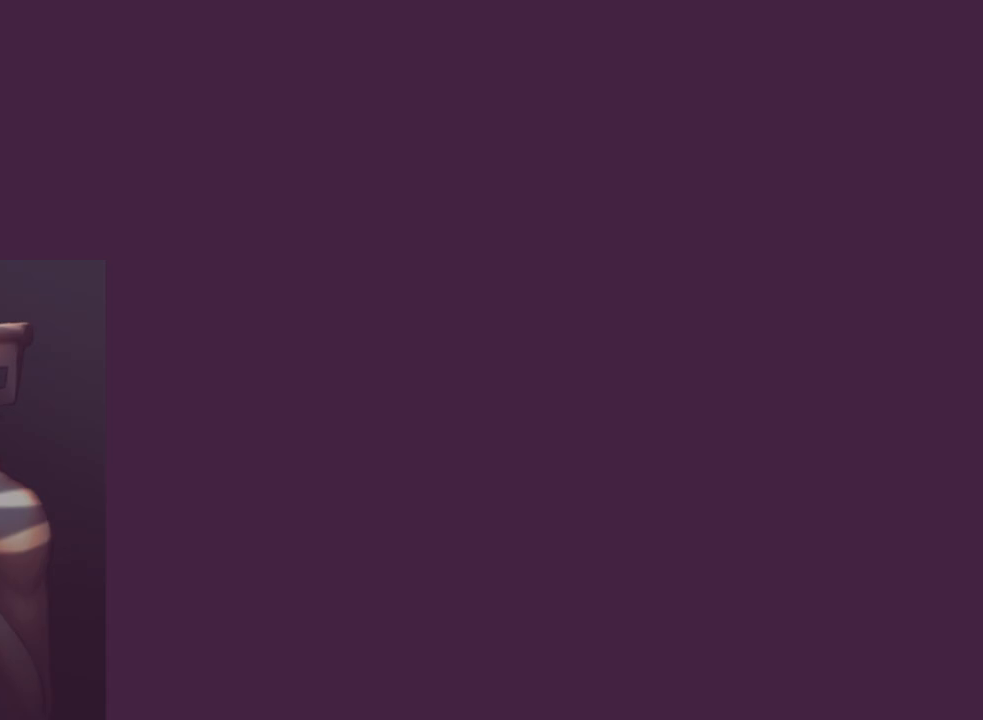
{"buttons": [], "events": [[17, "DPAD_UP", "up"]]}
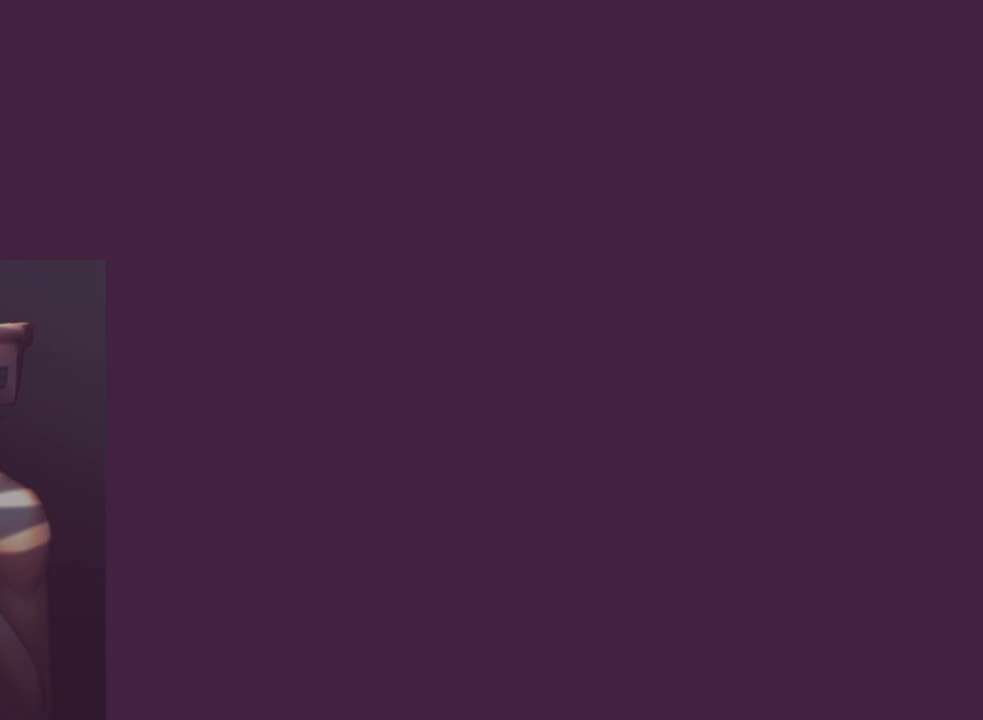
{"buttons": [], "events": [[217, "LP", "down"], [350, "LP", "up"]]}
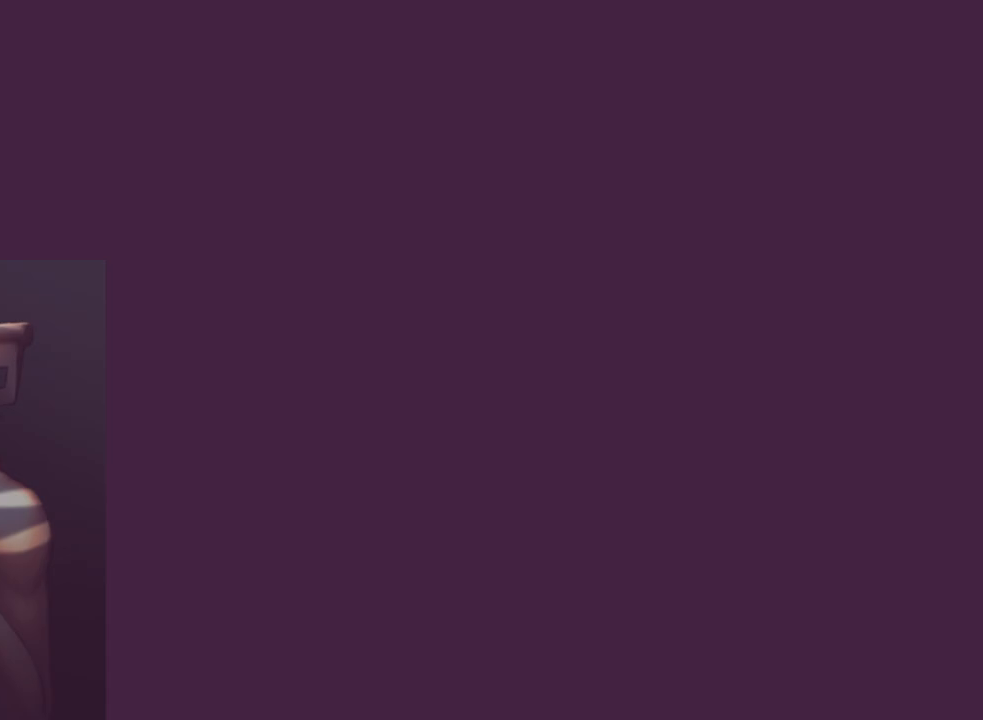
{"buttons": [], "events": [[150, "DPAD_DOWN", "down"], [267, "DPAD_DOWN", "up"], [333, "DPAD_DOWN", "down"], [467, "DPAD_DOWN", "up"]]}
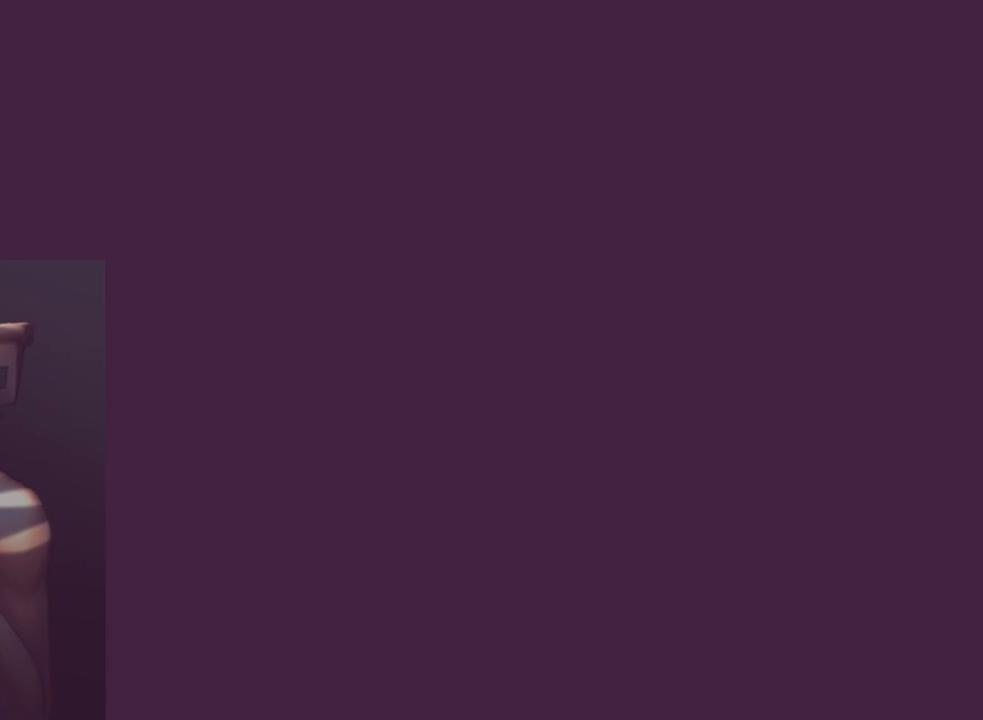
{"buttons": [], "events": [[150, "DPAD_DOWN", "down"], [267, "DPAD_DOWN", "up"]]}
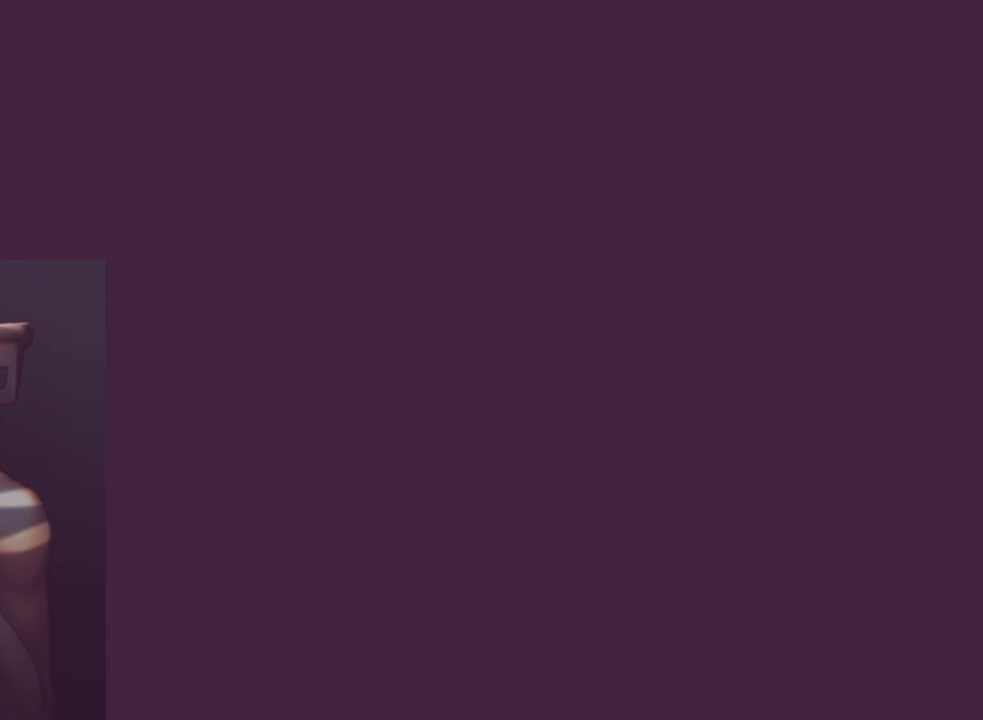
{"buttons": [], "events": []}
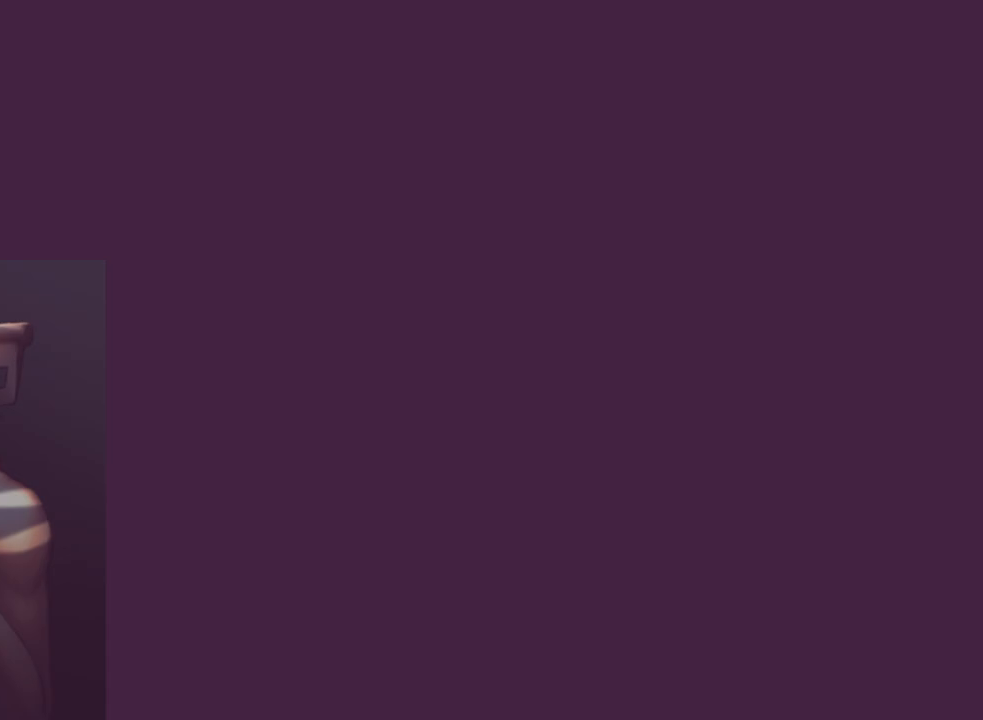
{"buttons": [], "events": []}
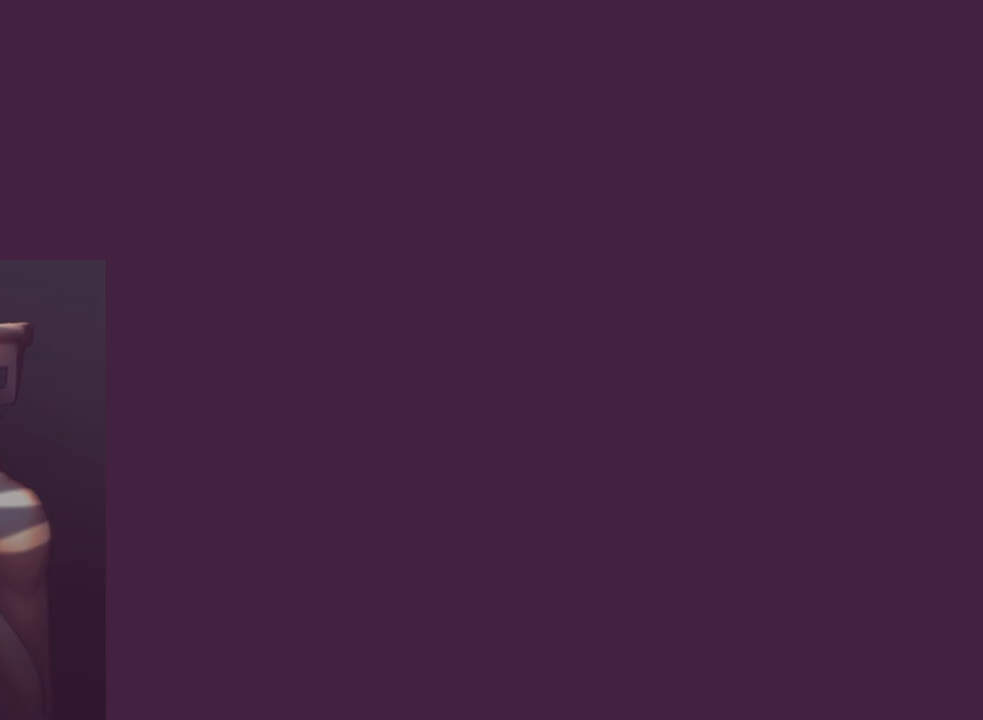
{"buttons": [], "events": [[300, "LP", "down"], [450, "LP", "up"]]}
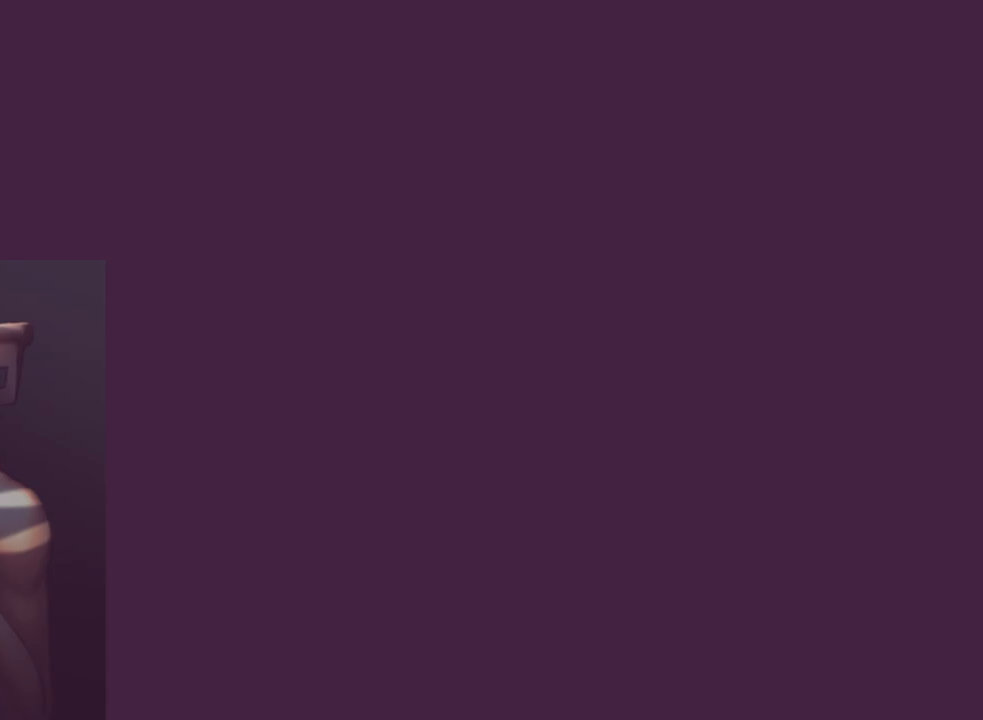
{"buttons": [], "events": []}
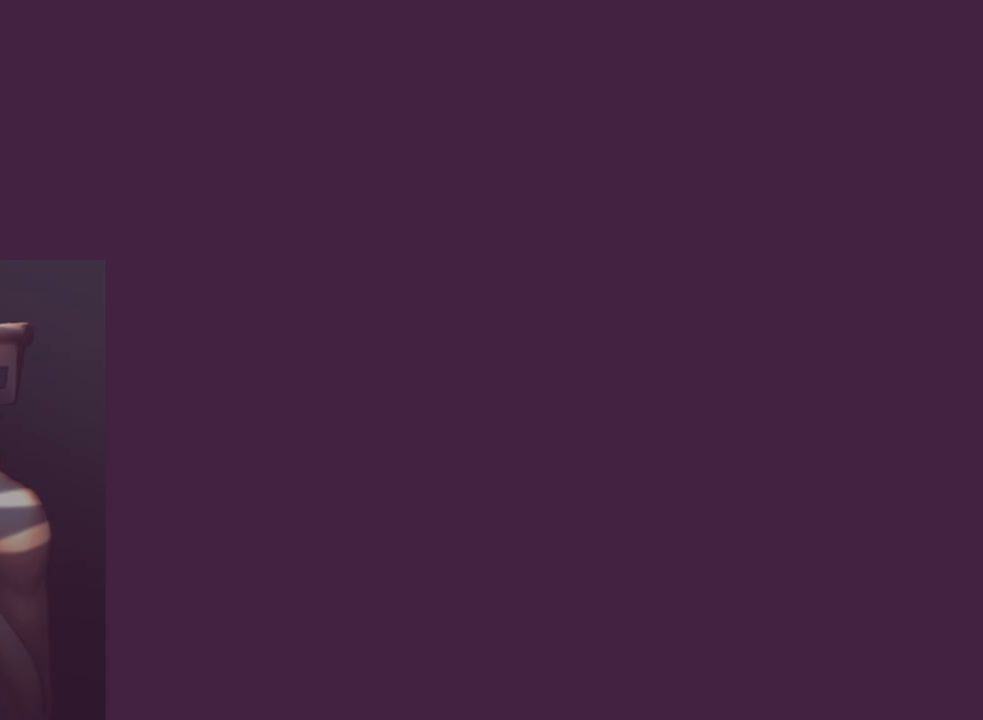
{"buttons": [], "events": []}
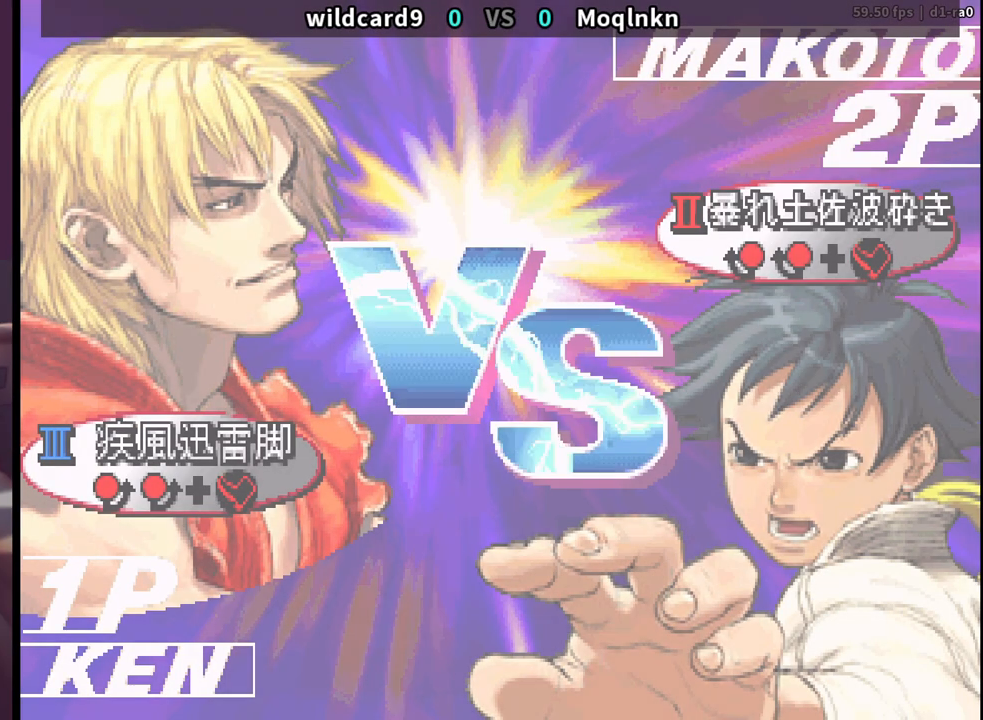
{"buttons": [], "events": []}
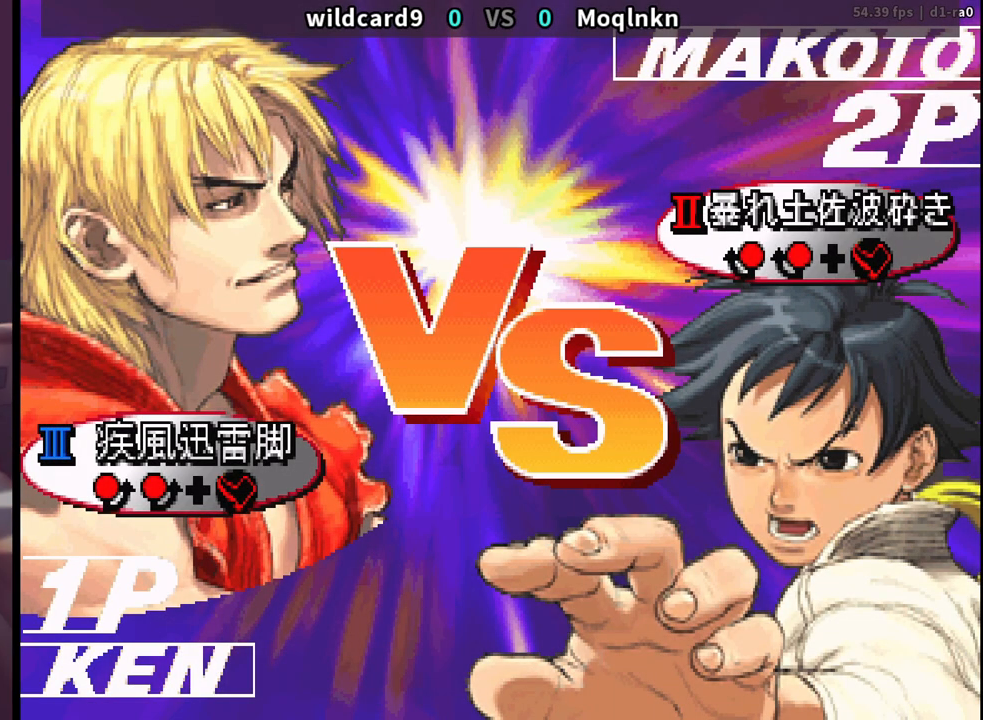
{"buttons": [], "events": []}
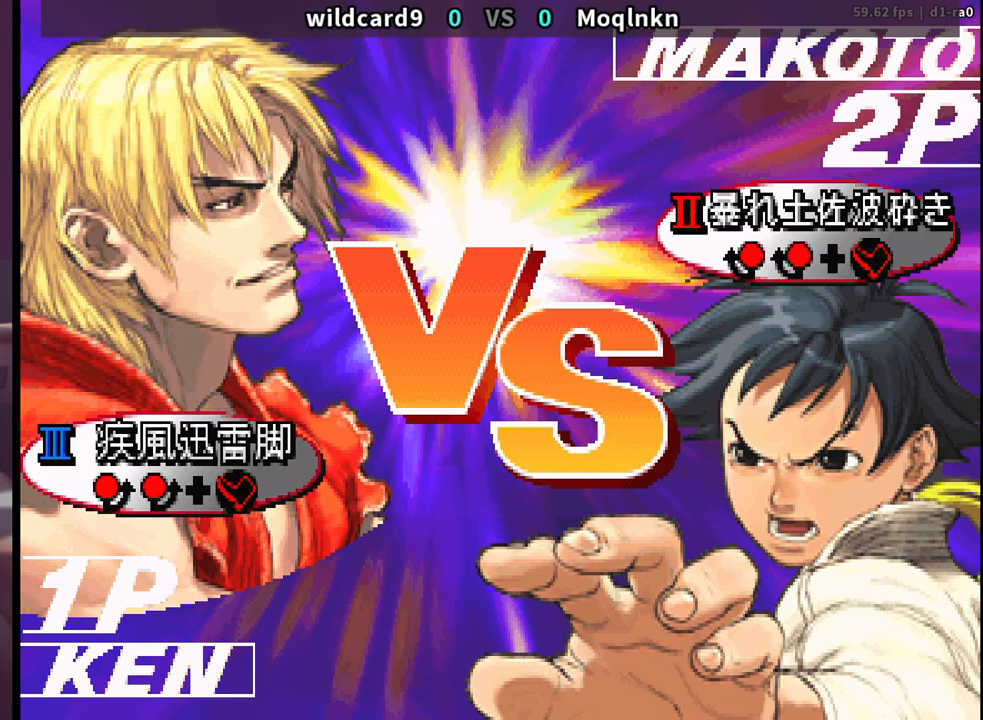
{"buttons": [], "events": []}
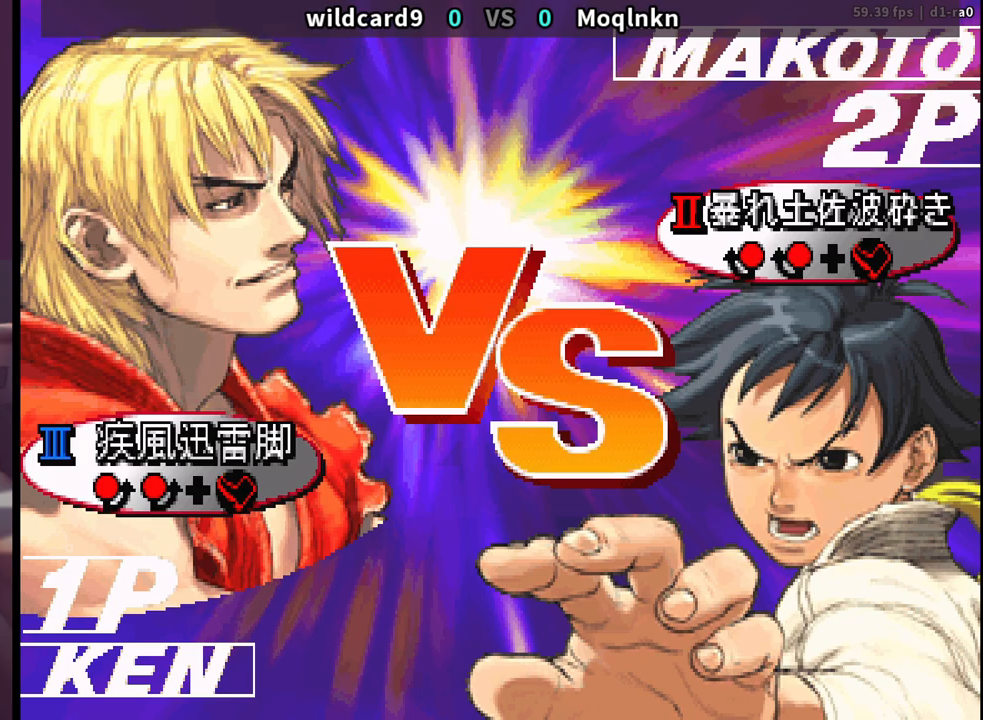
{"buttons": [], "events": [[250, "LP", "down"], [383, "LP", "up"], [467, "LP", "down"], [500, "LP", "up"]]}
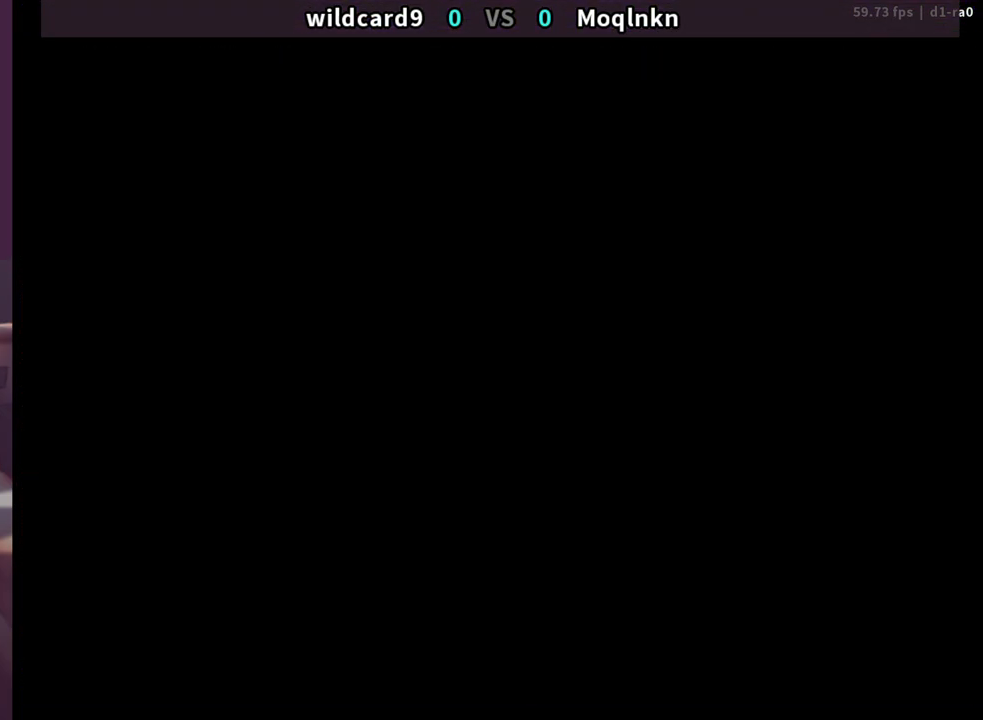
{"buttons": [], "events": []}
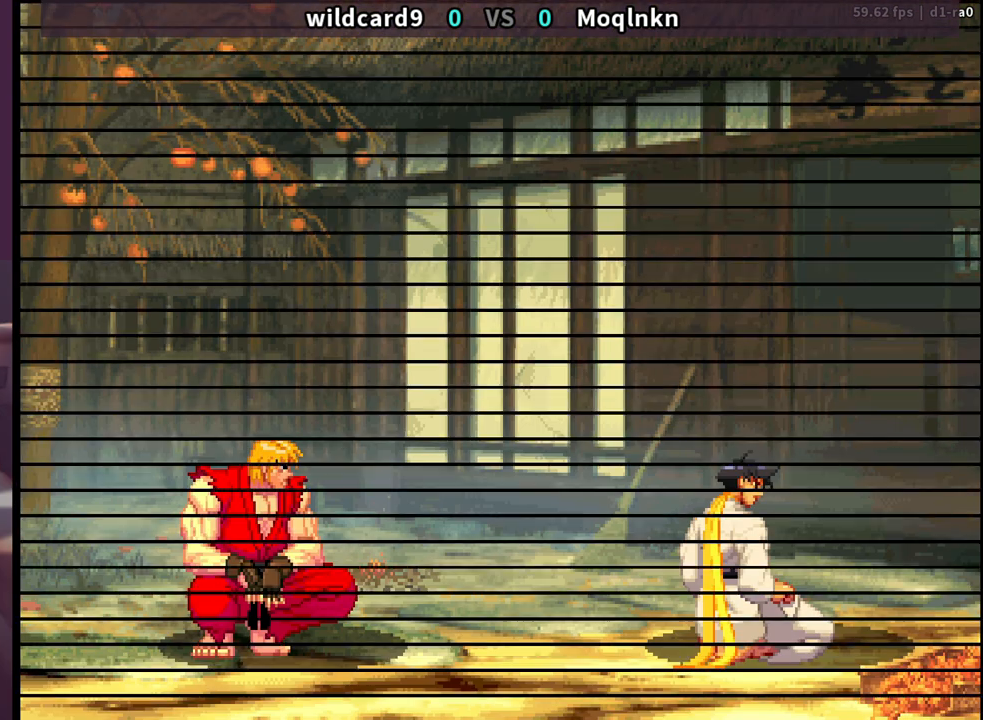
{"buttons": ["LK"], "events": [[167, "LK", "down"], [183, "LP", "down"], [250, "MP", "down"], [300, "LK", "up"], [333, "LP", "up"], [383, "LK", "down"], [417, "MP", "up"]]}
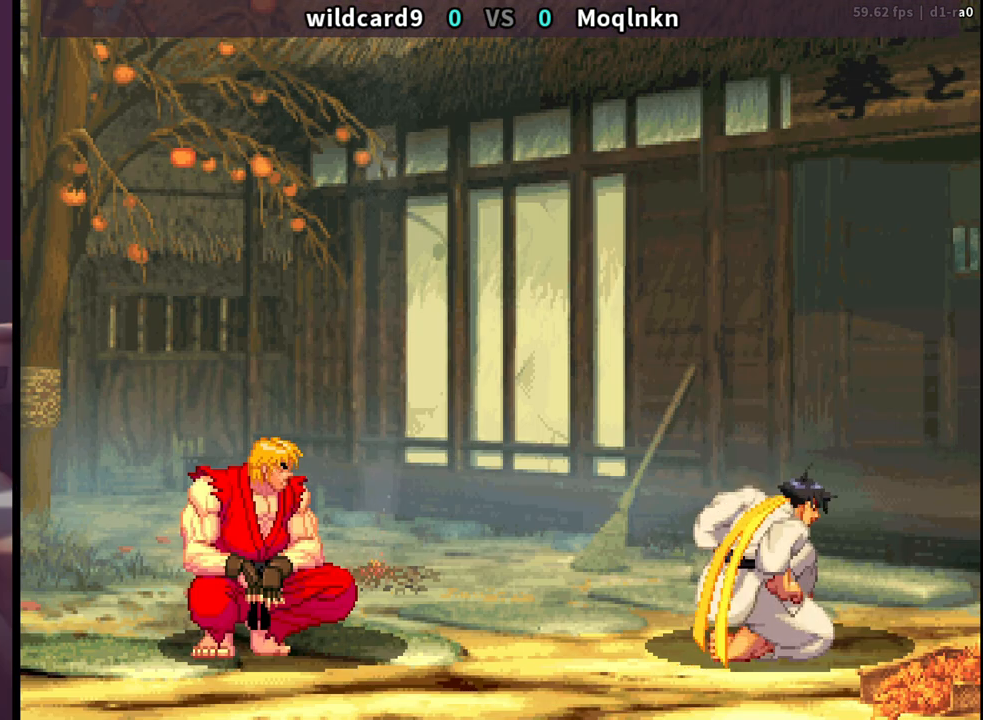
{"buttons": [], "events": [[83, "LK", "up"], [167, "LK", "down"], [233, "LK", "up"], [317, "LK", "down"], [367, "LK", "up"], [450, "LK", "down"], [500, "LK", "up"]]}
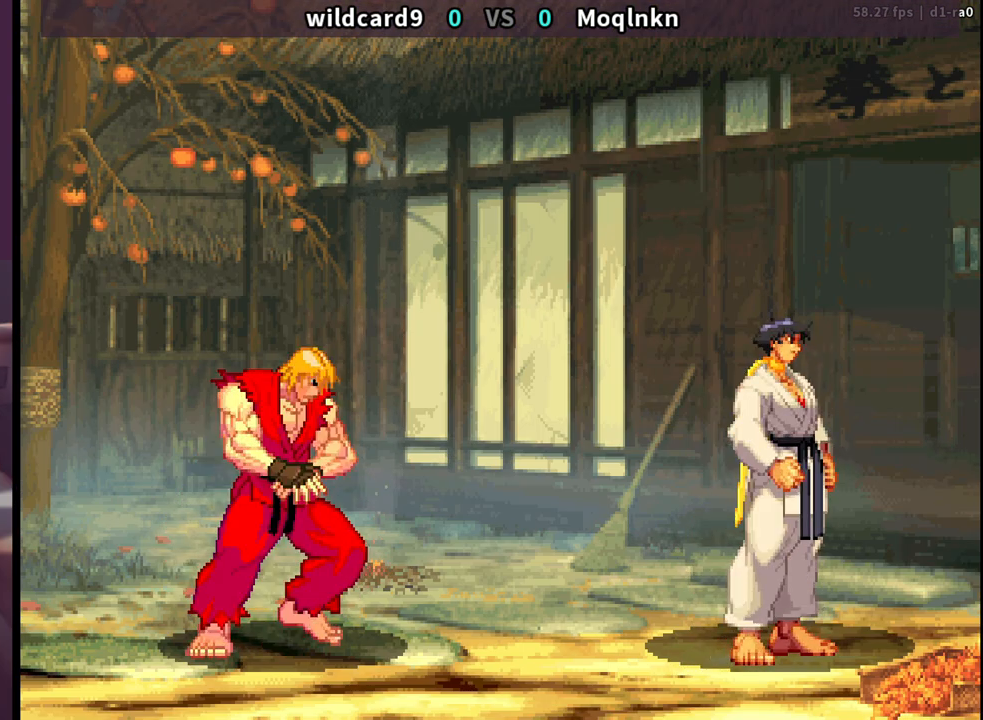
{"buttons": ["HP", "LP", "MP"], "events": [[267, "LK", "down"], [300, "LP", "down"], [383, "HP", "down"], [383, "LK", "up"], [383, "MP", "down"]]}
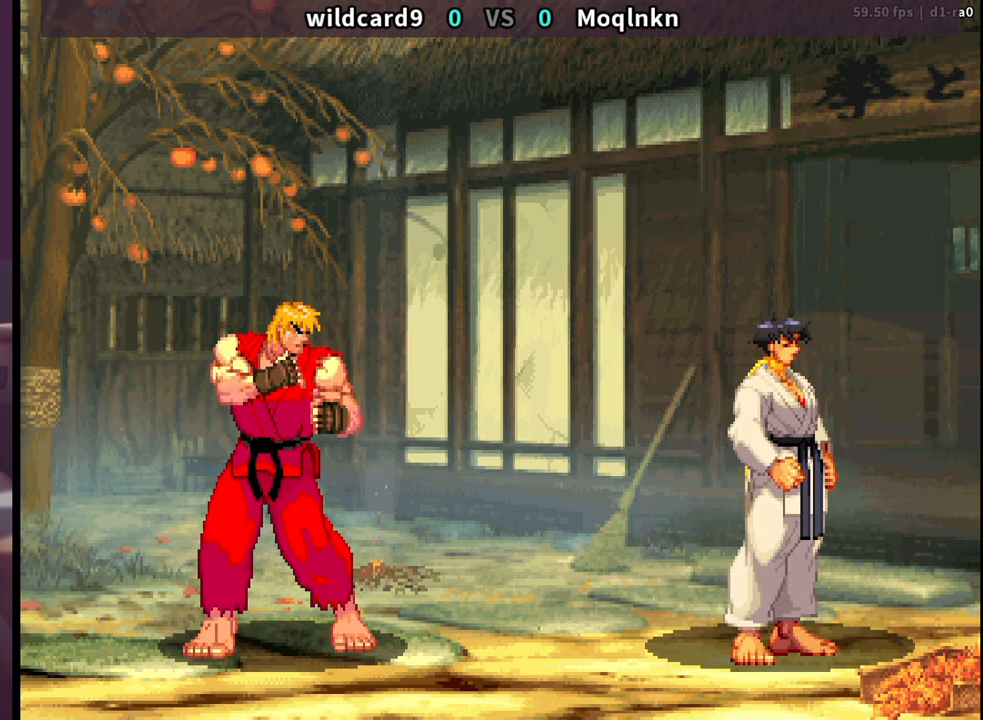
{"buttons": [], "events": [[33, "LK", "down"], [33, "LP", "up"], [117, "LK", "up"], [133, "HP", "up"], [150, "MP", "up"], [233, "LK", "down"], [283, "LK", "up"], [400, "LK", "down"], [433, "LK", "up"]]}
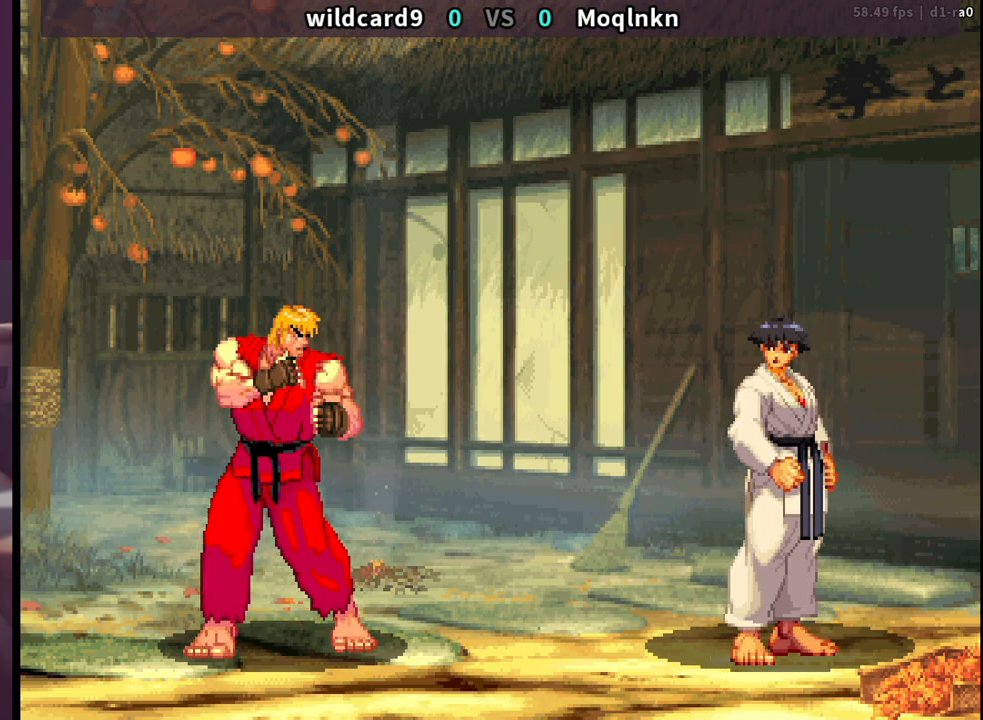
{"buttons": ["LK"], "events": [[67, "LK", "down"], [117, "LP", "down"], [133, "MP", "down"], [150, "HP", "down"], [167, "LK", "up"], [250, "LP", "up"], [267, "HP", "up"], [283, "MP", "up"], [300, "LK", "down"], [350, "LK", "up"], [483, "LK", "down"]]}
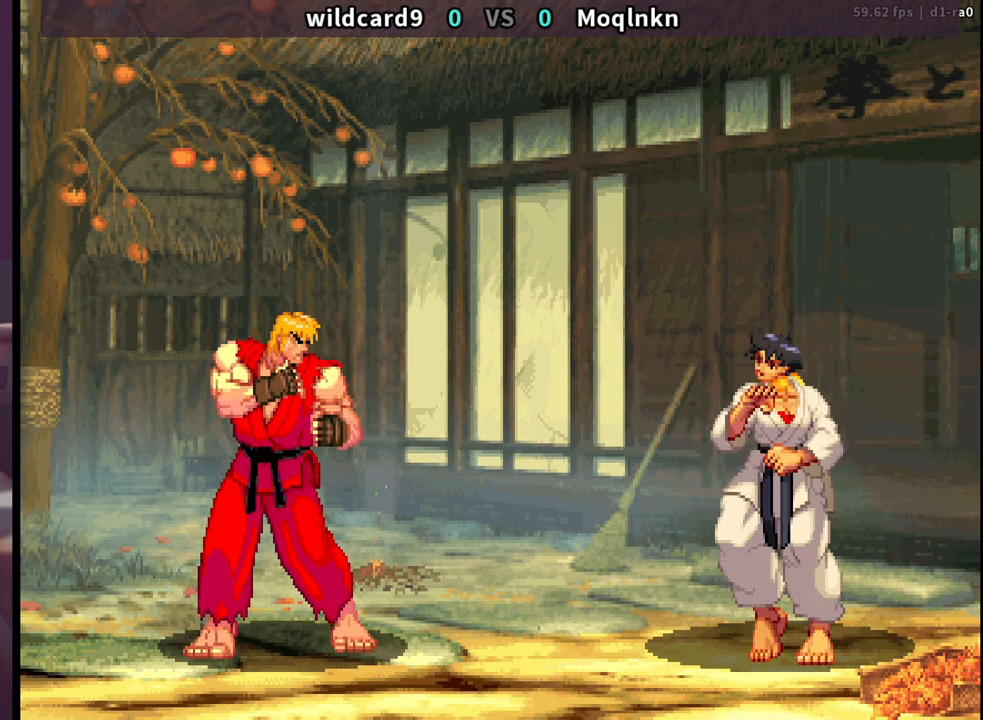
{"buttons": [], "events": [[17, "LP", "down"], [17, "MP", "down"], [33, "HP", "down"], [83, "LK", "up"], [133, "LP", "up"], [150, "MP", "up"], [183, "HP", "up"], [250, "LK", "down"], [283, "LP", "down"], [333, "MP", "down"], [350, "HP", "down"], [350, "LK", "up"], [433, "LP", "up"], [450, "HP", "up"], [450, "LK", "down"], [467, "MP", "up"], [483, "LK", "up"]]}
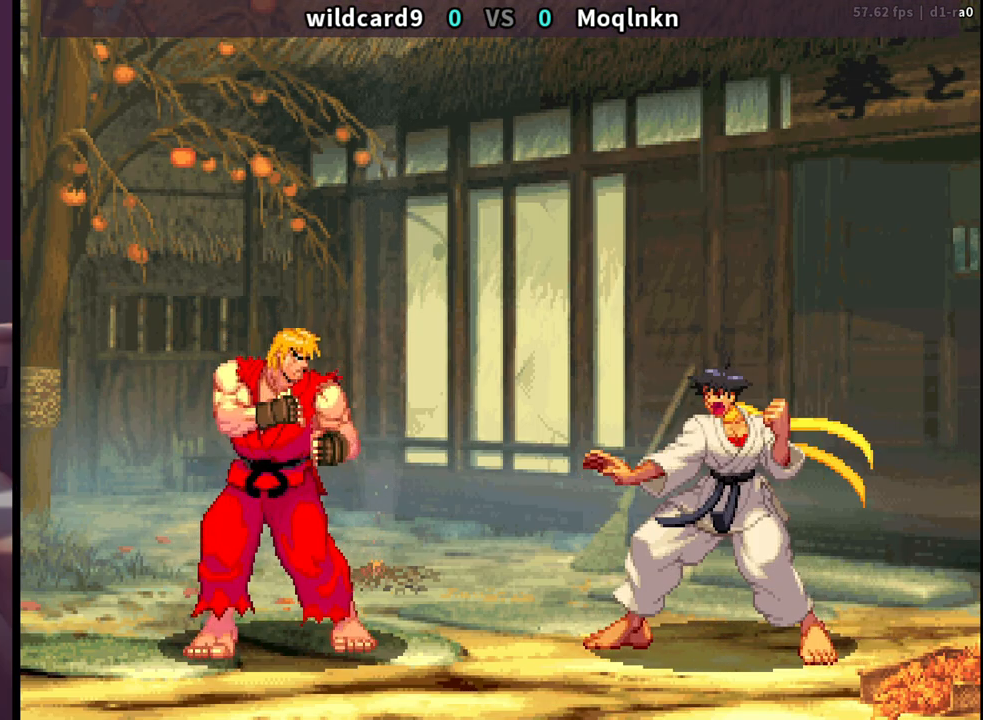
{"buttons": [], "events": [[117, "LK", "down"], [117, "LP", "down"], [133, "MP", "down"], [150, "MP", "up"], [200, "LK", "up"], [217, "LP", "up"], [333, "LK", "down"], [400, "LP", "down"], [417, "HP", "down"], [417, "LK", "up"], [417, "MP", "down"], [467, "MP", "up"], [483, "LP", "up"], [500, "HP", "up"]]}
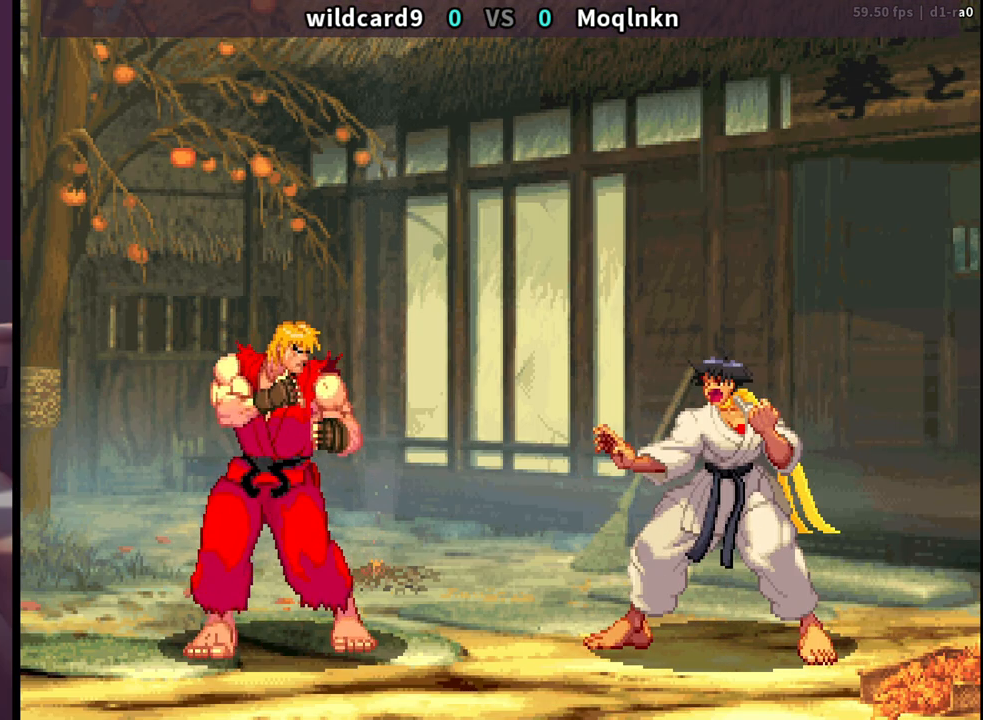
{"buttons": [], "events": [[17, "LK", "down"], [50, "LK", "up"], [167, "LK", "down"], [200, "LP", "down"], [217, "MP", "down"], [233, "LK", "up"], [233, "MP", "up"], [267, "LP", "up"], [350, "LK", "down"], [383, "LK", "up"]]}
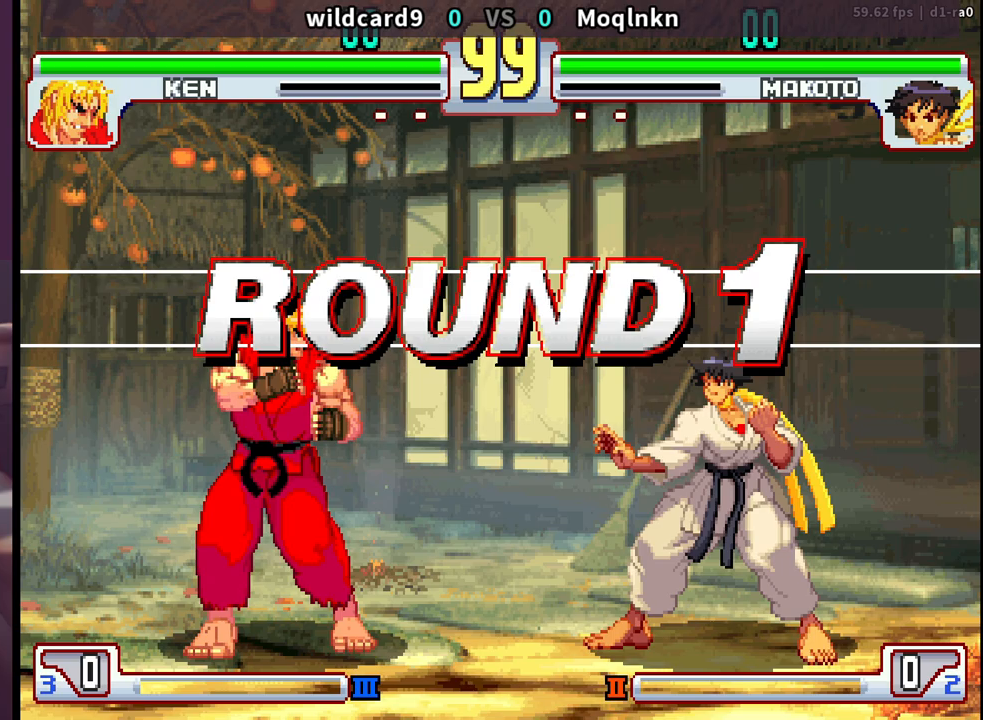
{"buttons": [], "events": [[17, "LK", "down"], [33, "LP", "down"], [50, "MP", "down"], [67, "MP", "up"], [100, "LK", "up"], [100, "LP", "up"], [200, "LK", "down"], [250, "LP", "down"], [283, "LK", "up"], [283, "MP", "down"], [317, "HP", "down"], [350, "MP", "up"], [383, "HP", "up"], [383, "LK", "down"], [383, "LP", "up"], [433, "LK", "up"]]}
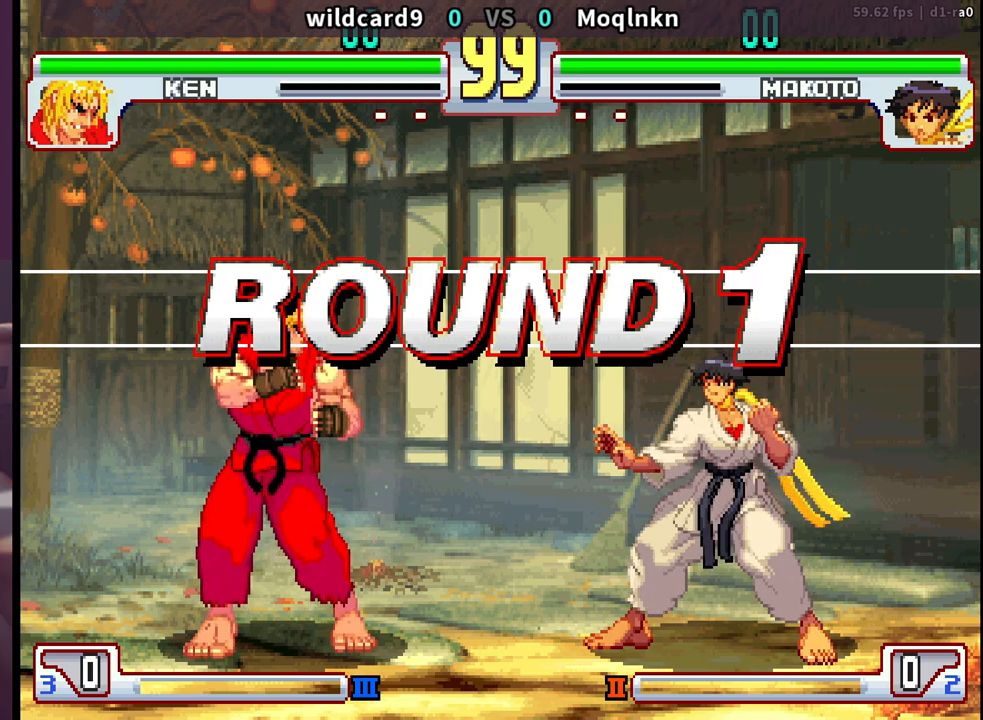
{"buttons": [], "events": [[67, "LK", "down"], [150, "LK", "up"], [233, "LK", "down"], [283, "LP", "down"], [317, "HP", "down"], [317, "LK", "up"], [317, "MP", "down"], [383, "MP", "up"], [400, "HP", "up"], [400, "LK", "down"], [400, "LP", "up"], [450, "LK", "up"]]}
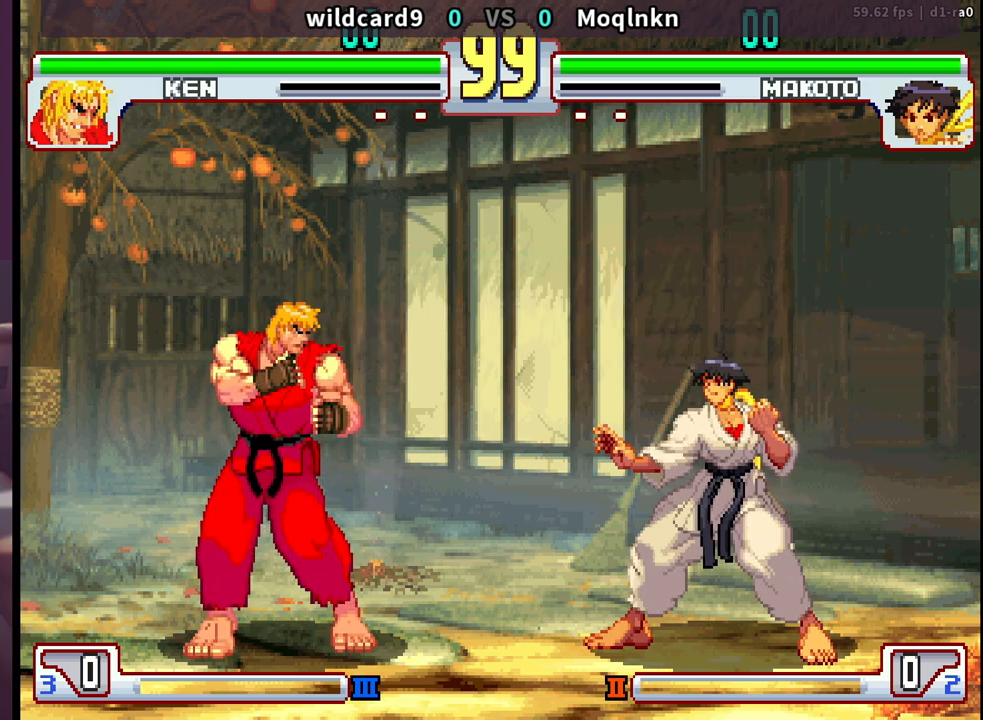
{"buttons": [], "events": [[83, "LK", "down"], [133, "LP", "down"], [167, "LK", "up"], [167, "MP", "down"], [183, "HP", "down"], [250, "LP", "up"], [250, "MP", "up"], [267, "HP", "up"], [267, "LK", "down"], [400, "LK", "up"]]}
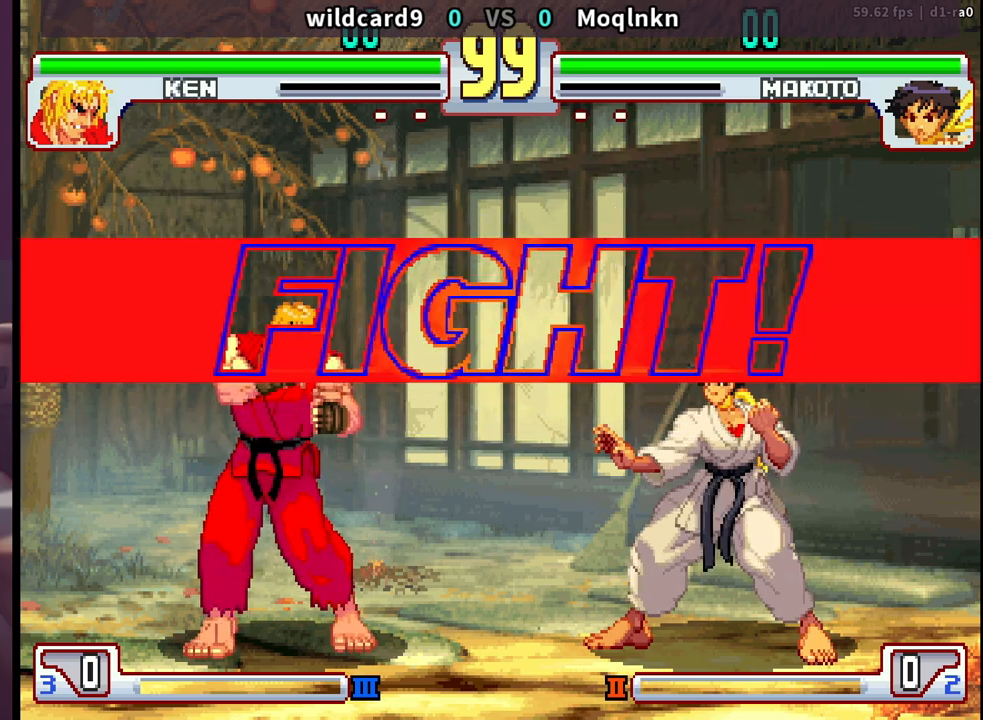
{"buttons": [], "events": []}
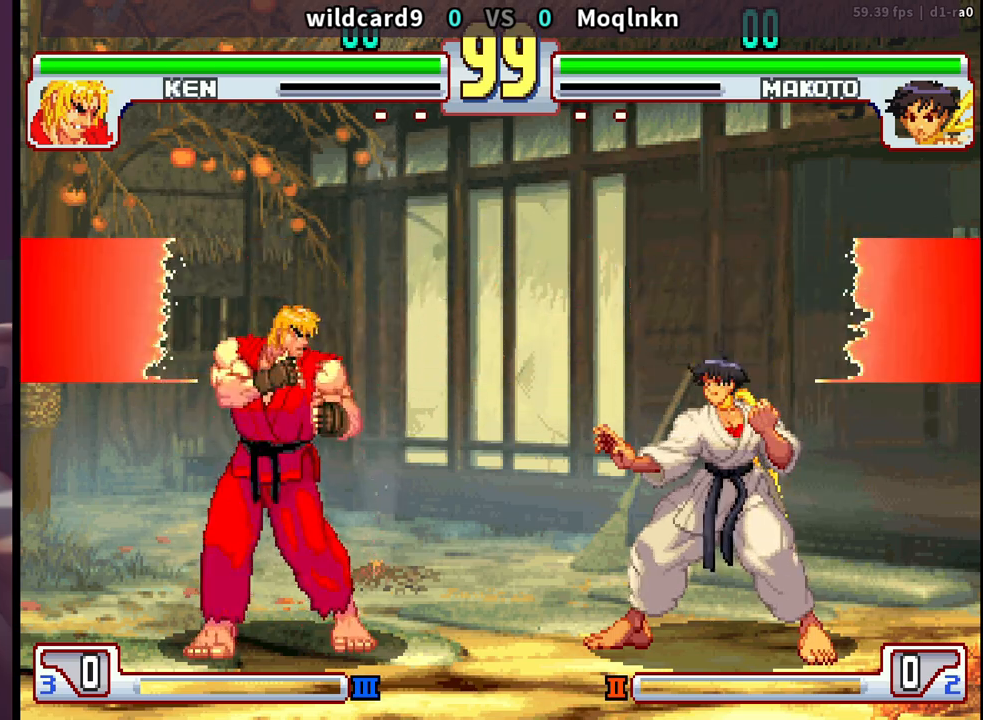
{"buttons": ["HK"], "events": [[33, "DPAD_UP", "down"], [267, "DPAD_UP", "up"], [500, "HK", "down"]]}
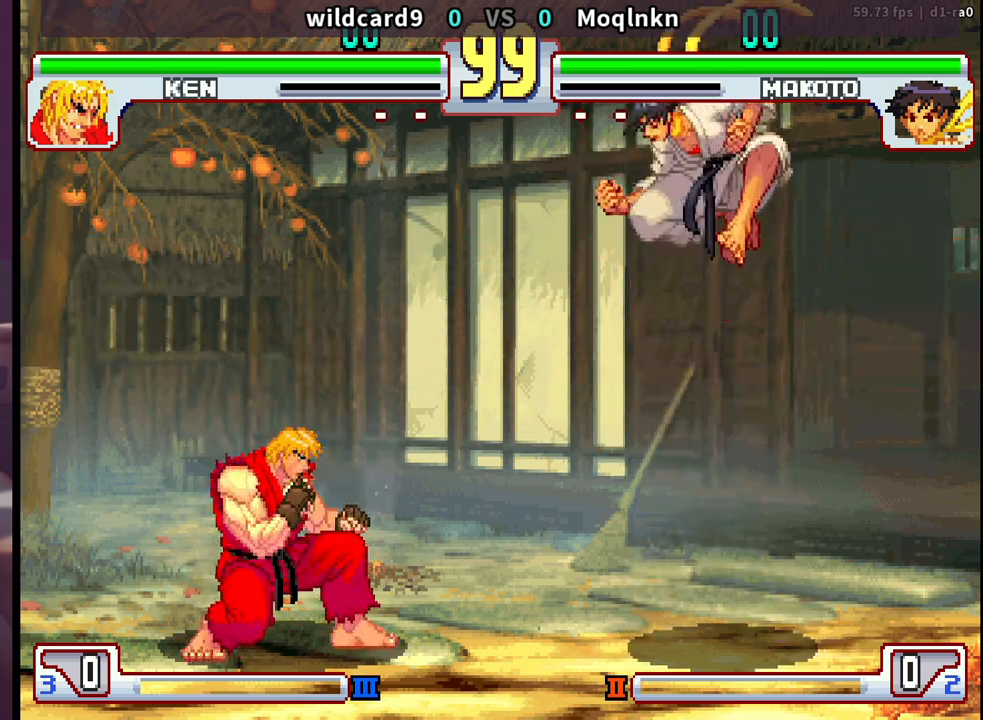
{"buttons": ["DPAD_RIGHT"], "events": [[167, "DPAD_RIGHT", "down"], [217, "HK", "up"], [233, "DPAD_RIGHT", "up"], [300, "DPAD_RIGHT", "down"], [367, "DPAD_RIGHT", "up"], [433, "DPAD_RIGHT", "down"]]}